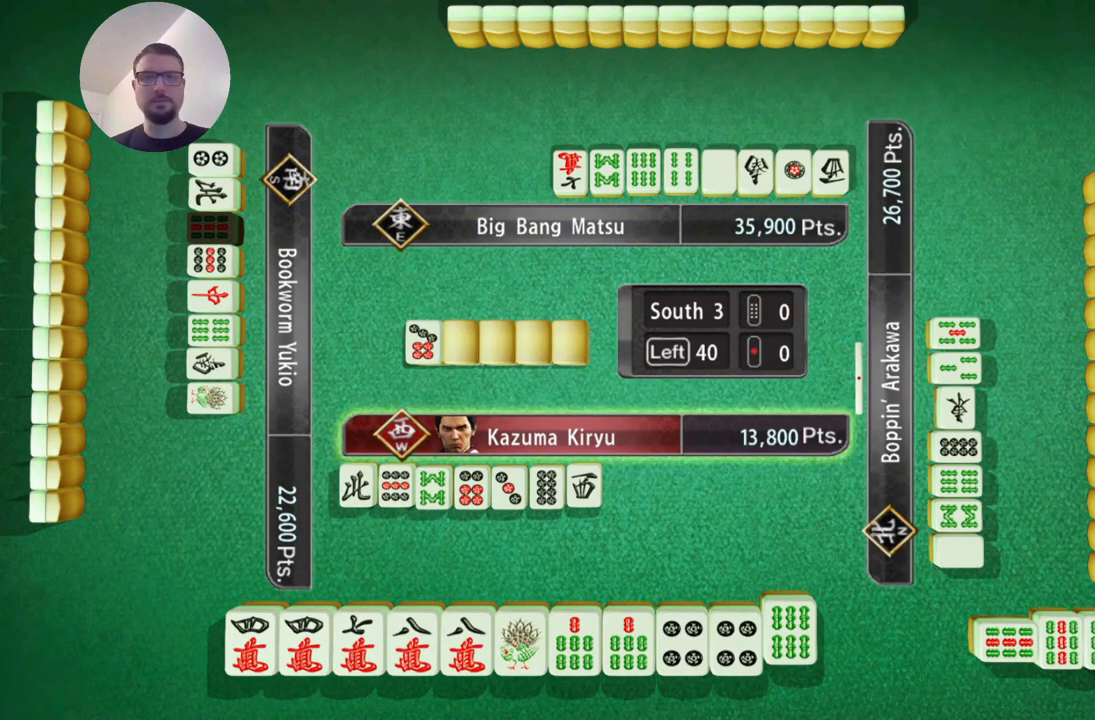
Gameplay with a controller (Xbox layout); each line is a JSON object with the inputs held at the frame after it. "events" lists button and stick changes between this image and that frame as [ms after this image, input, new state], when the widget could be followed in between. Not read: L2 L3 R2 R3 right_stick.
{"buttons": ["A"], "left_stick": "center", "events": [[384, "A", "down"]]}
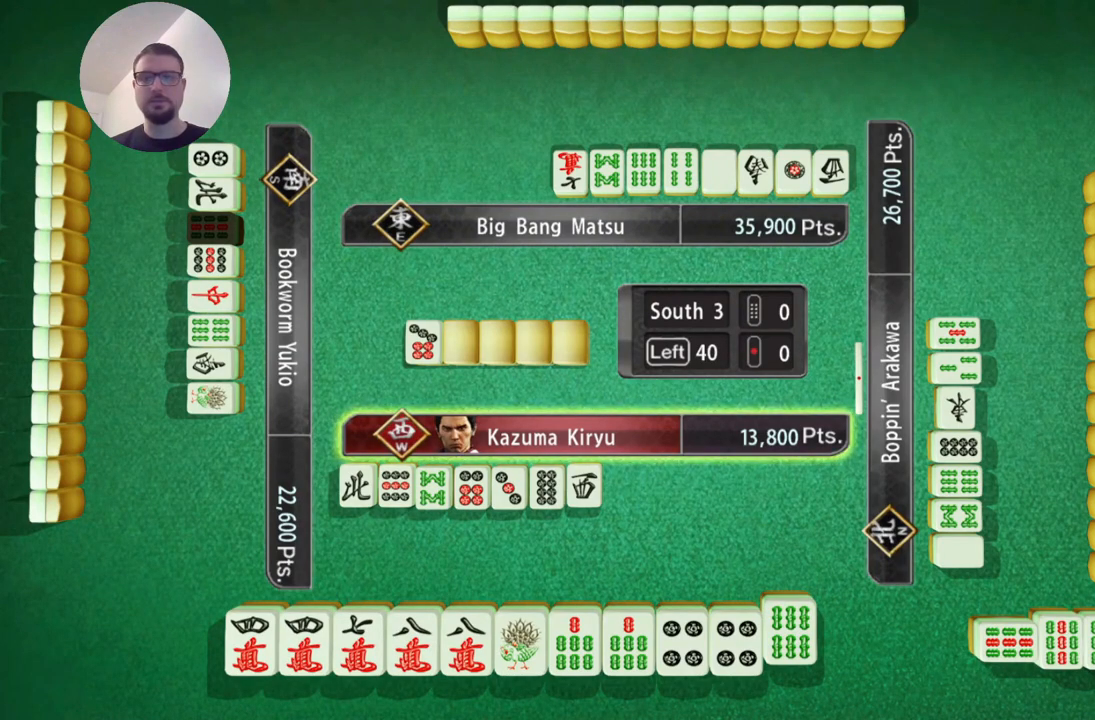
{"buttons": [], "left_stick": "center", "events": [[16, "A", "up"]]}
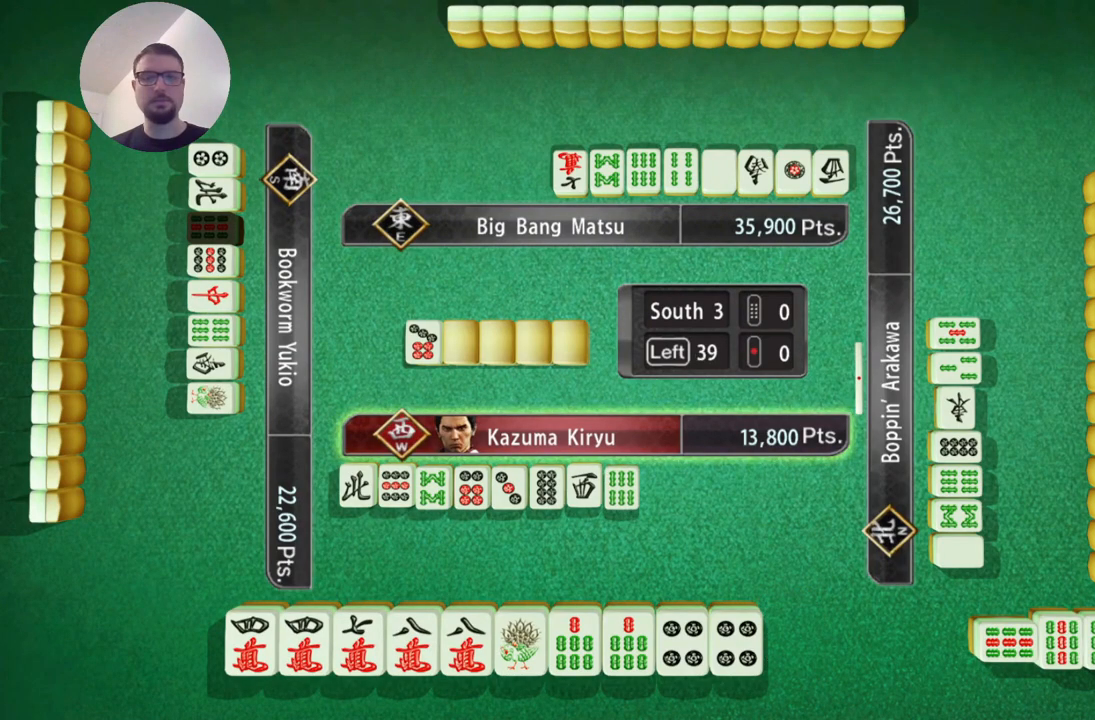
{"buttons": [], "left_stick": "center", "events": []}
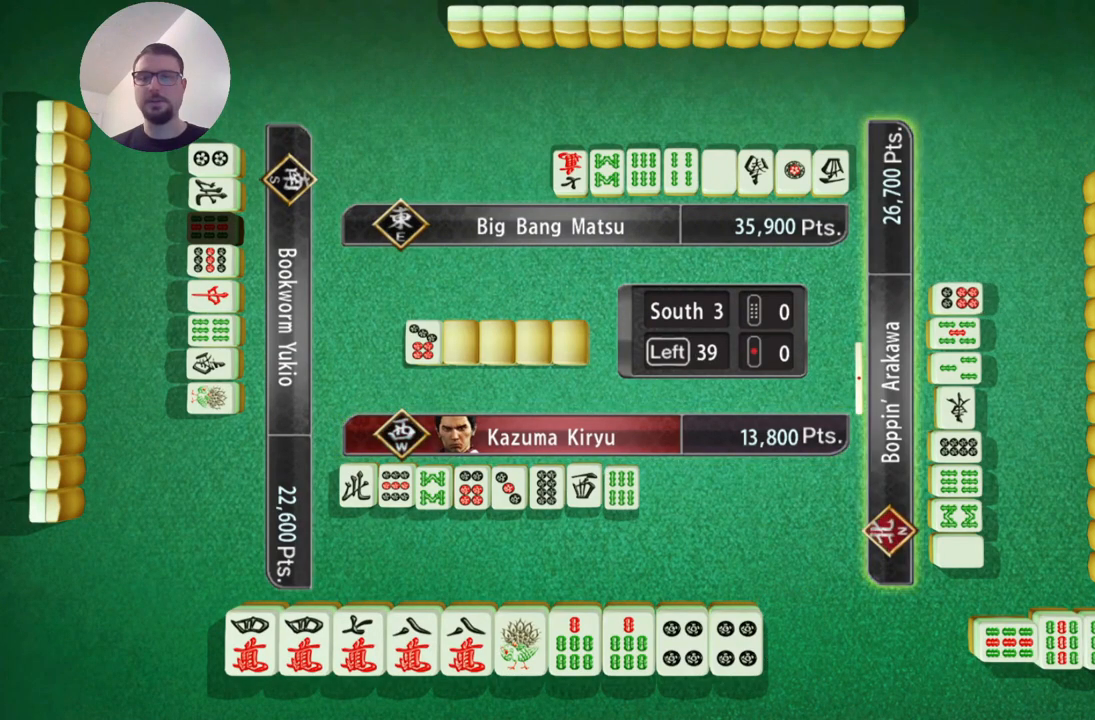
{"buttons": [], "left_stick": "center", "events": []}
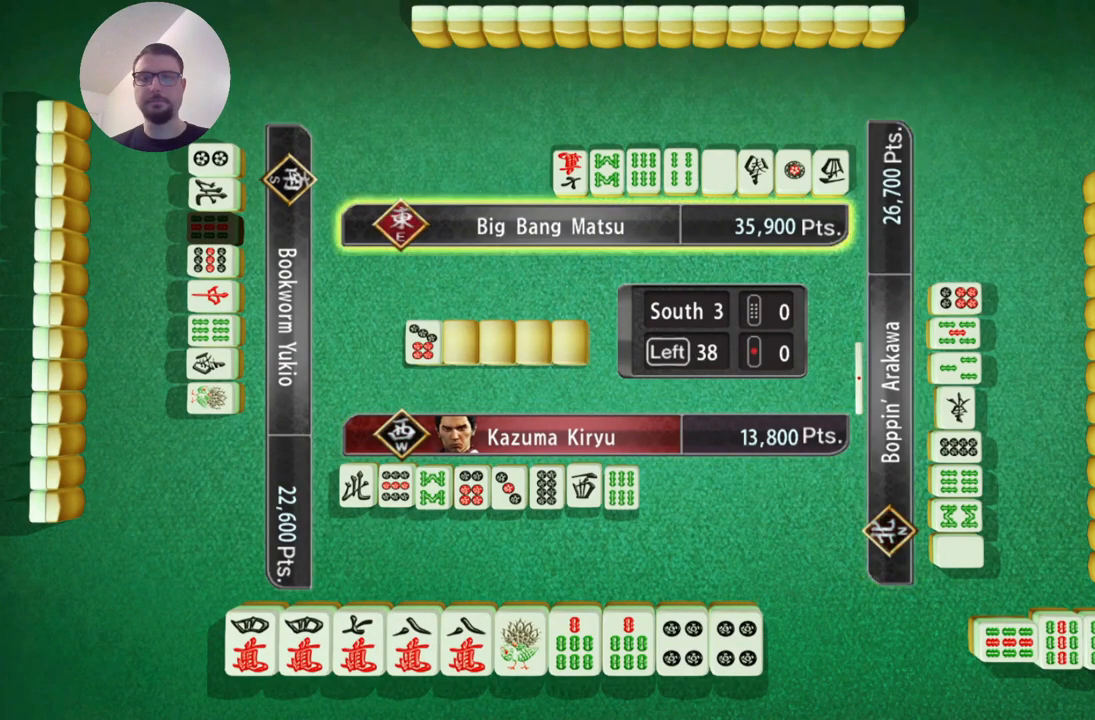
{"buttons": [], "left_stick": "center", "events": []}
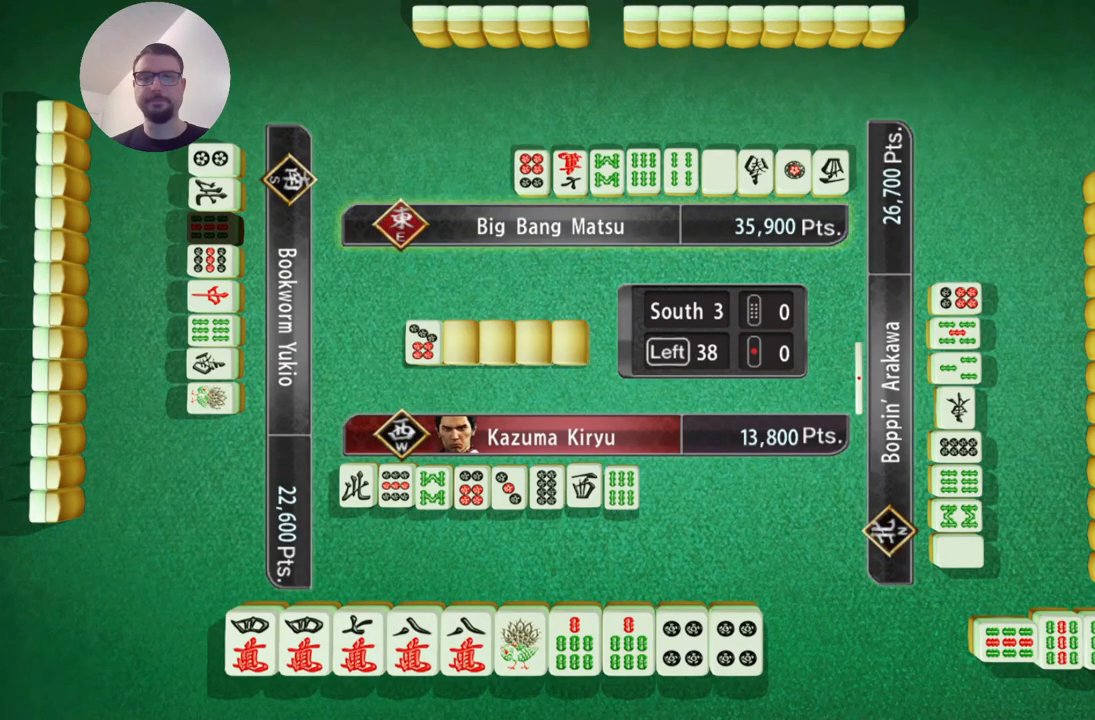
{"buttons": [], "left_stick": "center", "events": []}
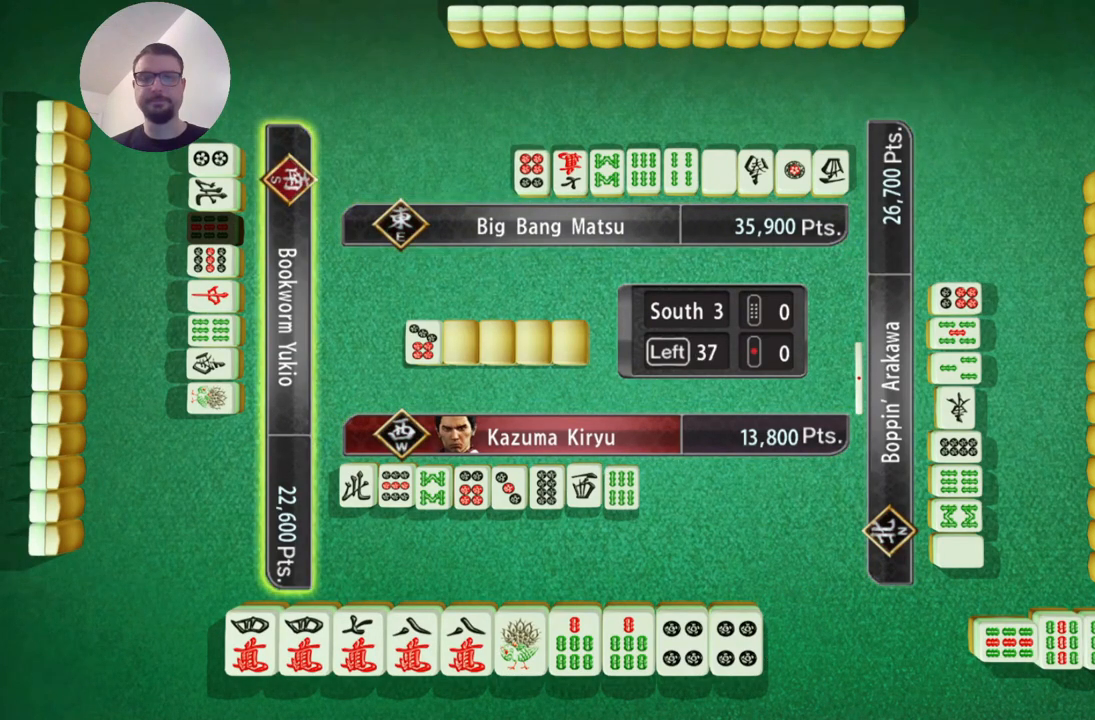
{"buttons": [], "left_stick": "center", "events": []}
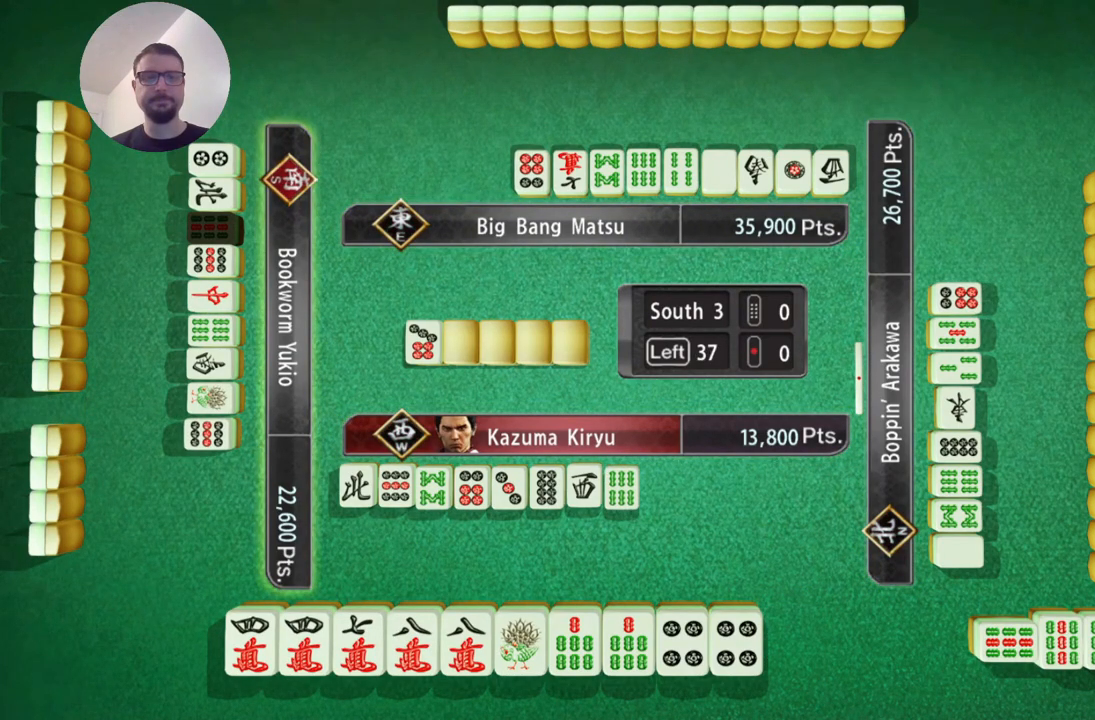
{"buttons": [], "left_stick": "center", "events": []}
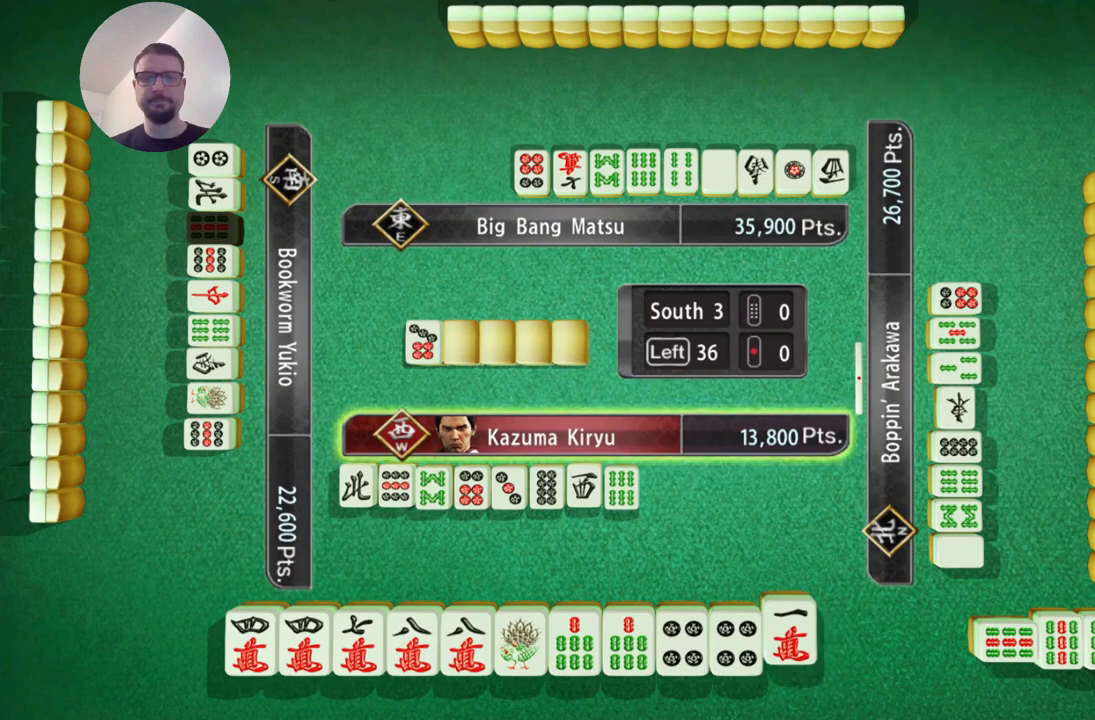
{"buttons": [], "left_stick": "center", "events": []}
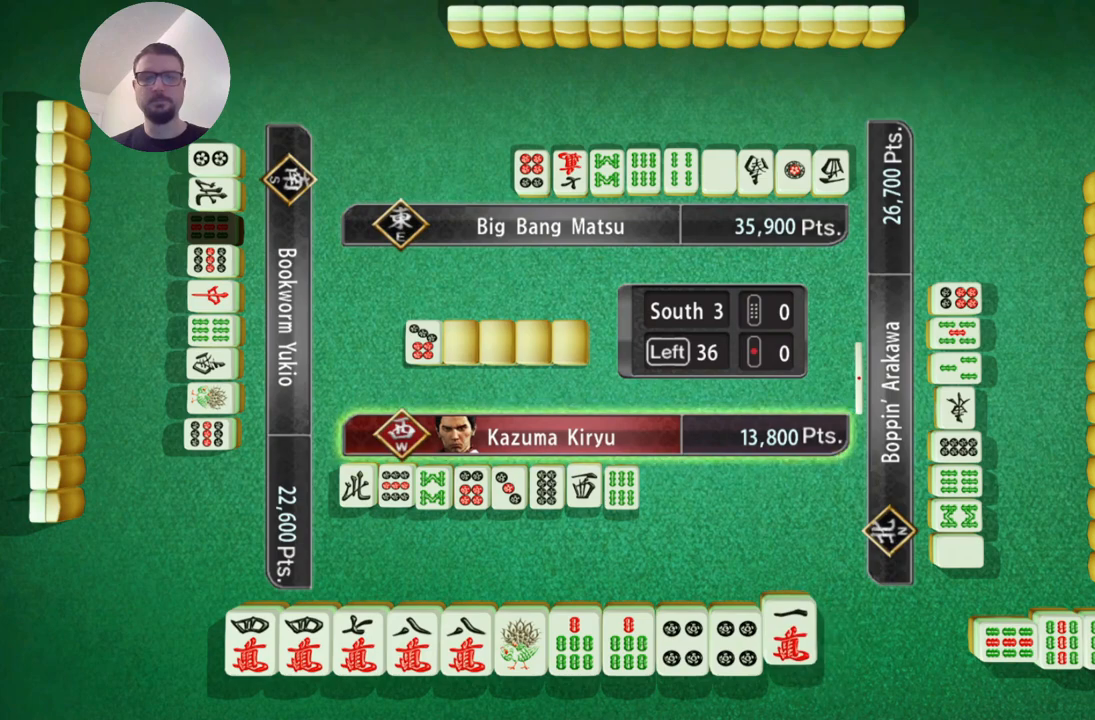
{"buttons": [], "left_stick": "center", "events": []}
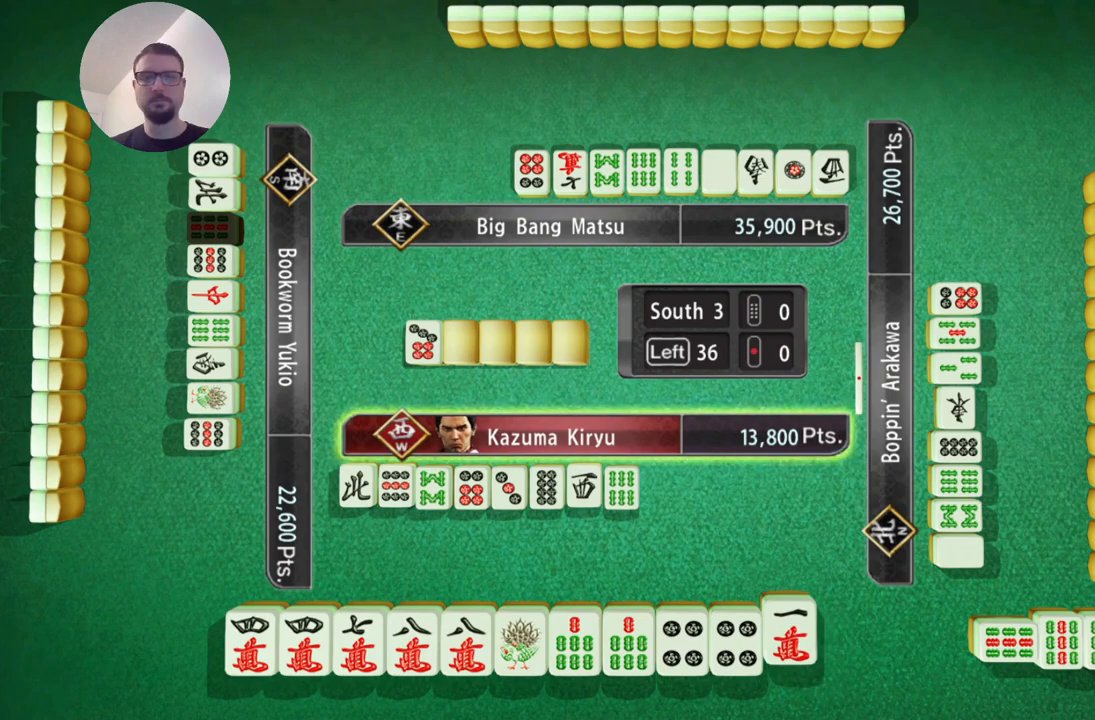
{"buttons": [], "left_stick": "center", "events": []}
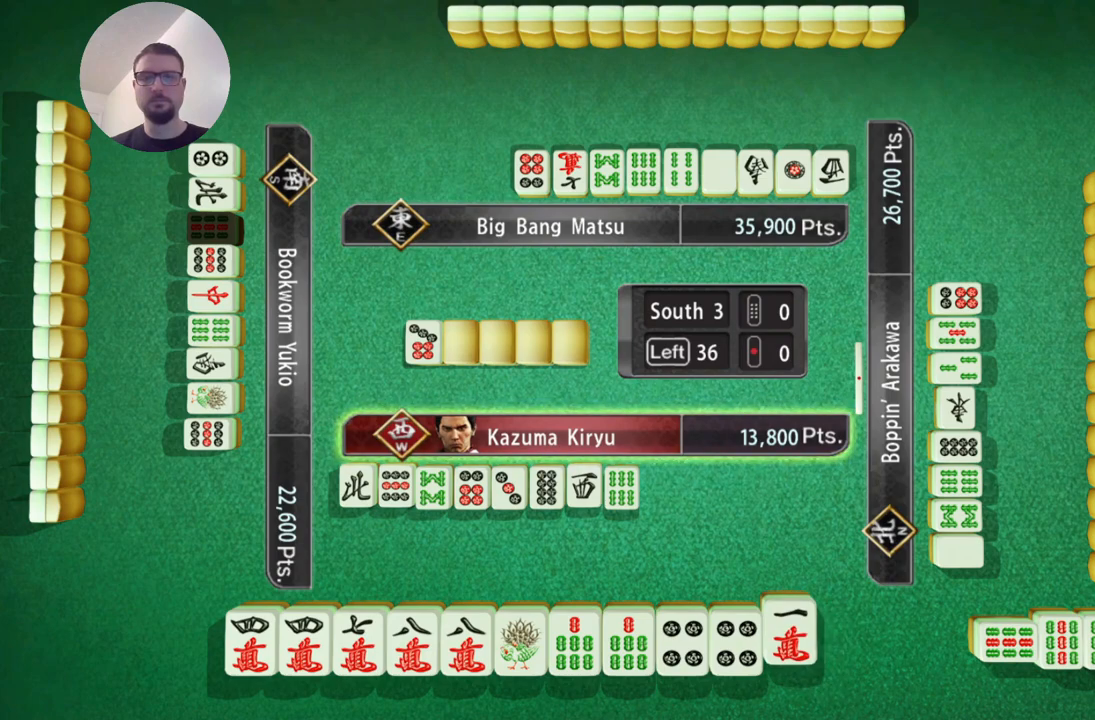
{"buttons": [], "left_stick": "center", "events": []}
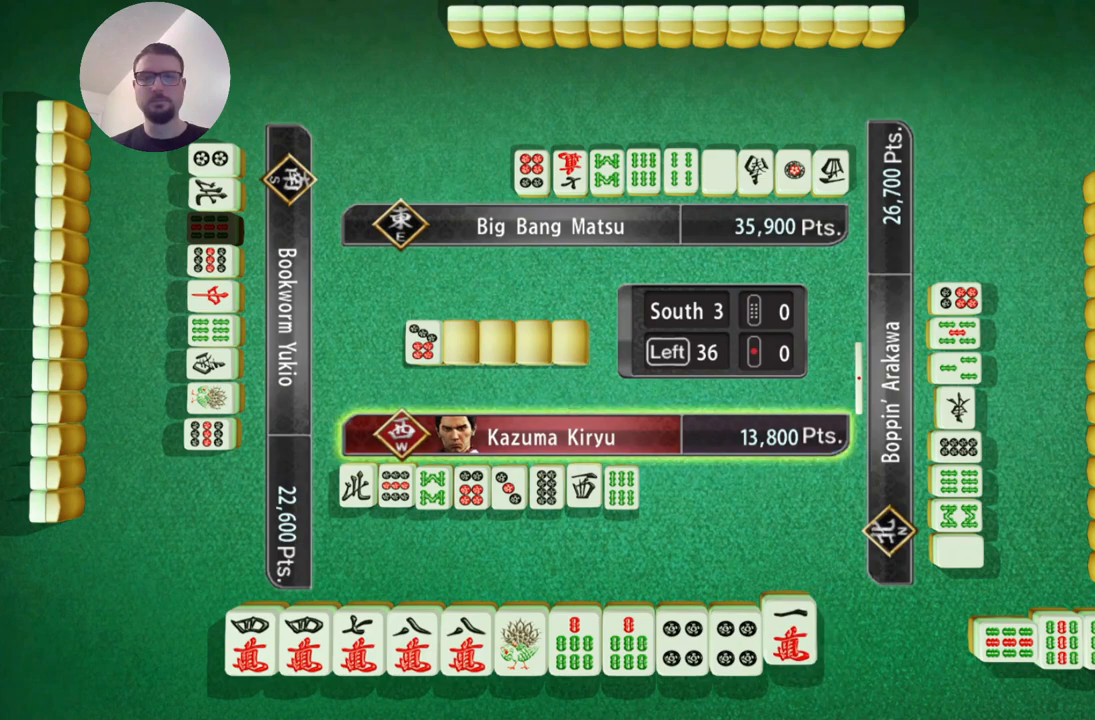
{"buttons": [], "left_stick": "left", "events": [[251, "left_stick", "left"]]}
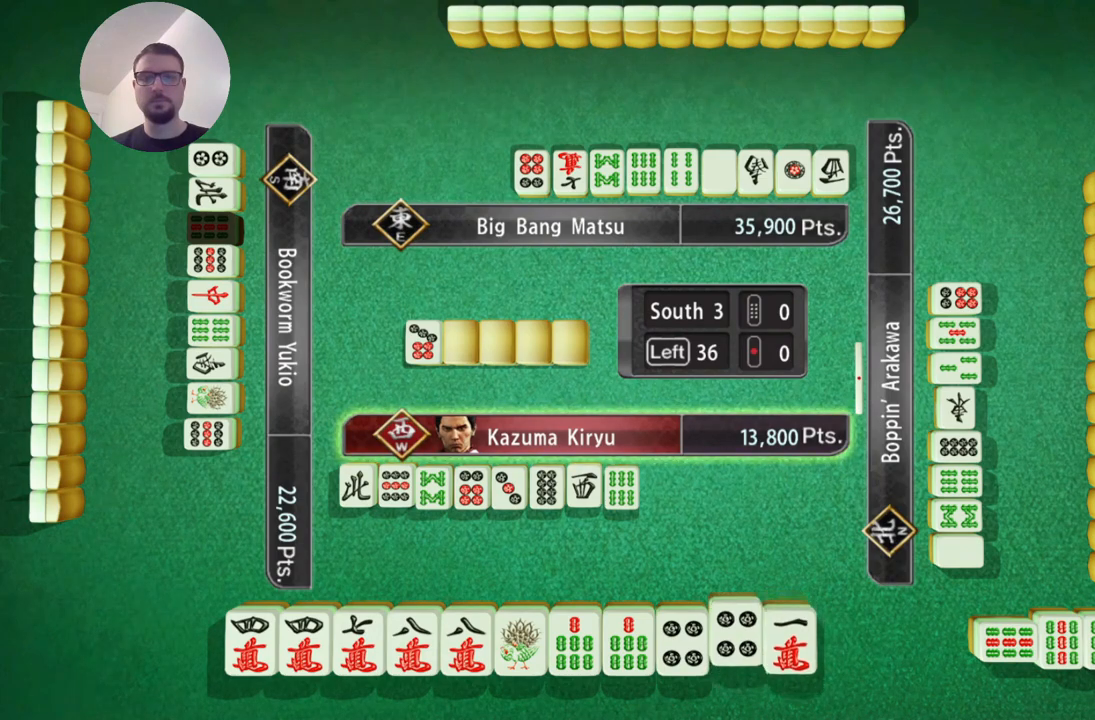
{"buttons": [], "left_stick": "left", "events": []}
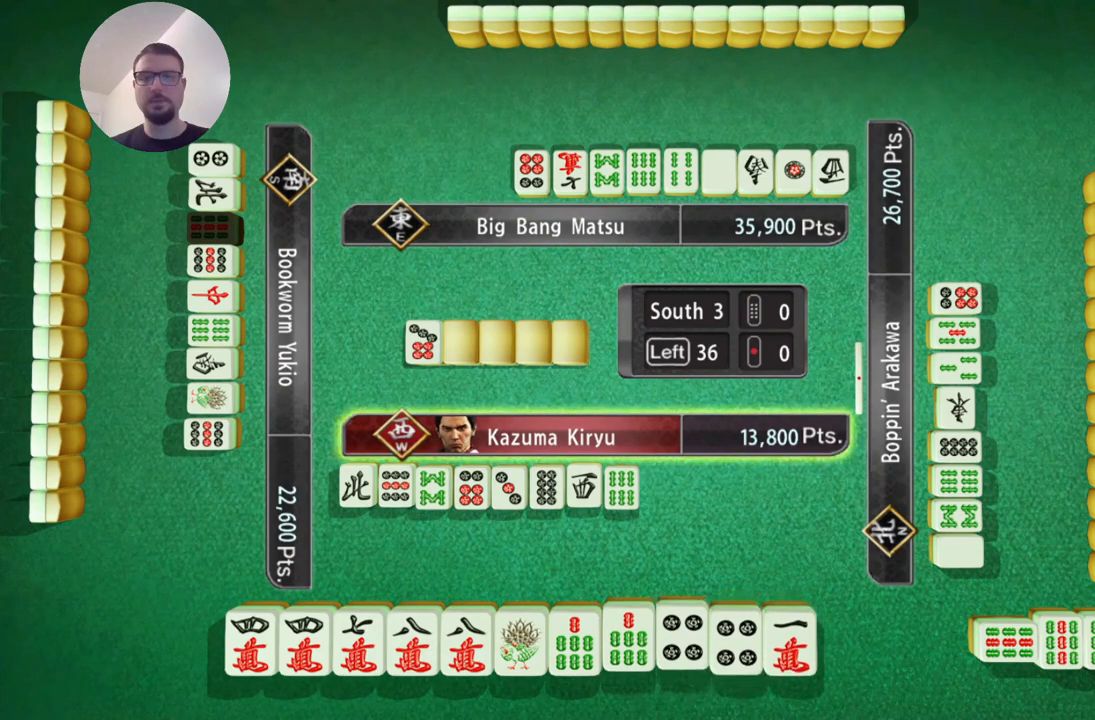
{"buttons": [], "left_stick": "center", "events": [[34, "left_stick", "center"]]}
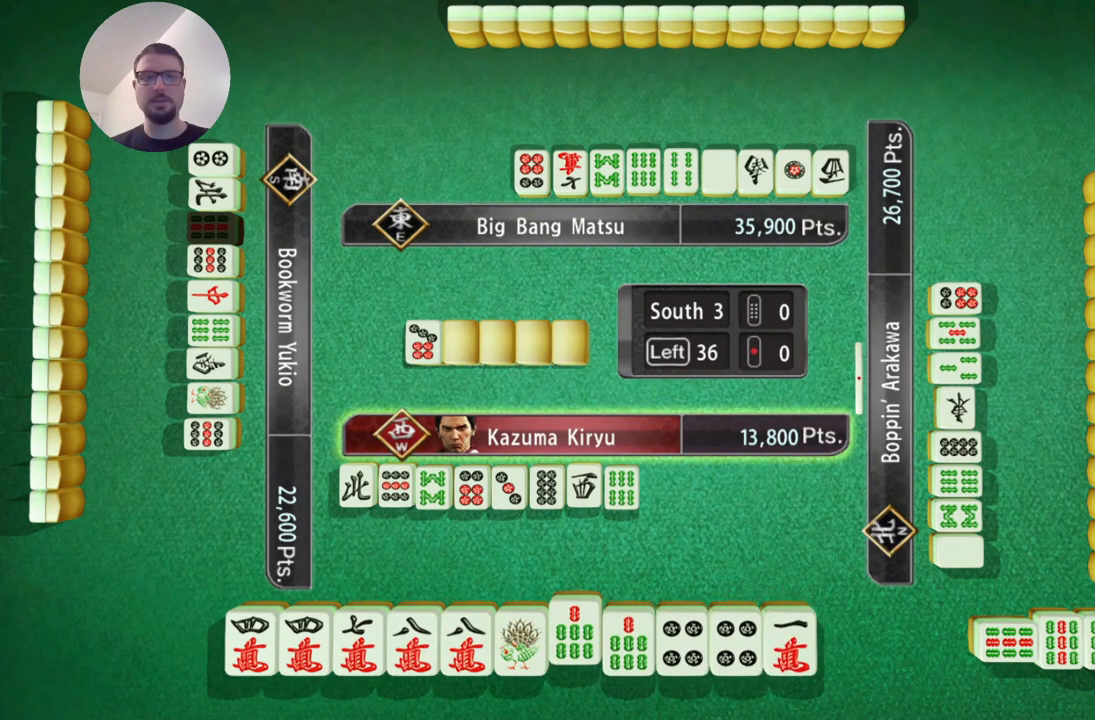
{"buttons": [], "left_stick": "center", "events": []}
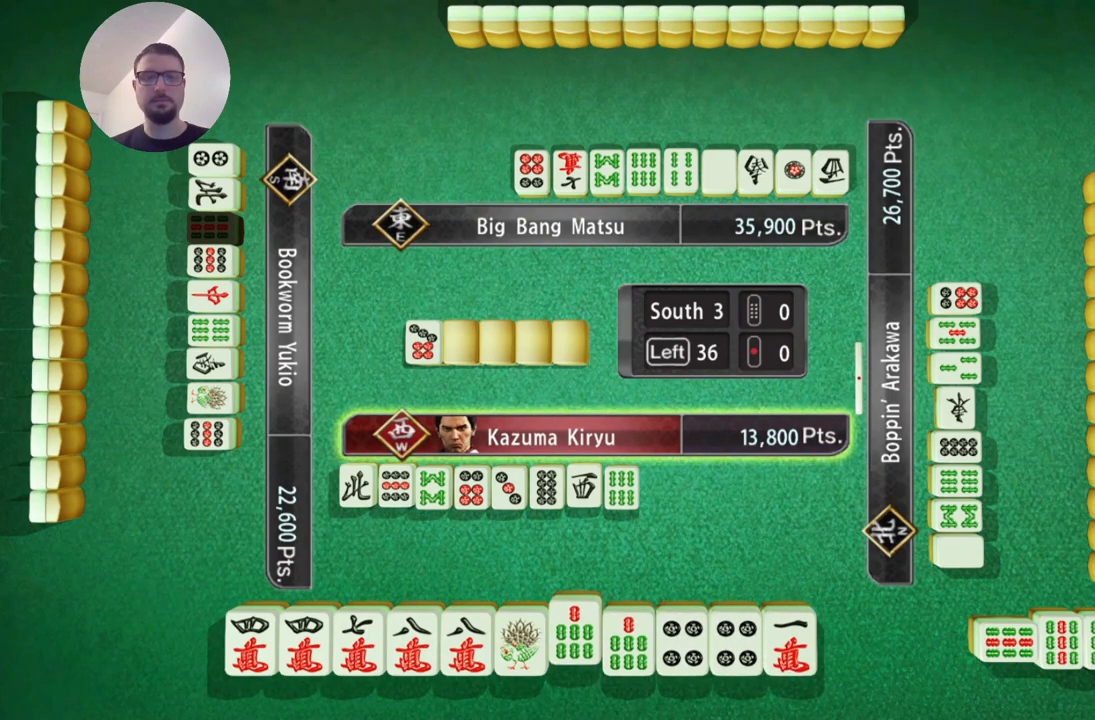
{"buttons": [], "left_stick": "center", "events": [[134, "left_stick", "left"], [351, "left_stick", "center"]]}
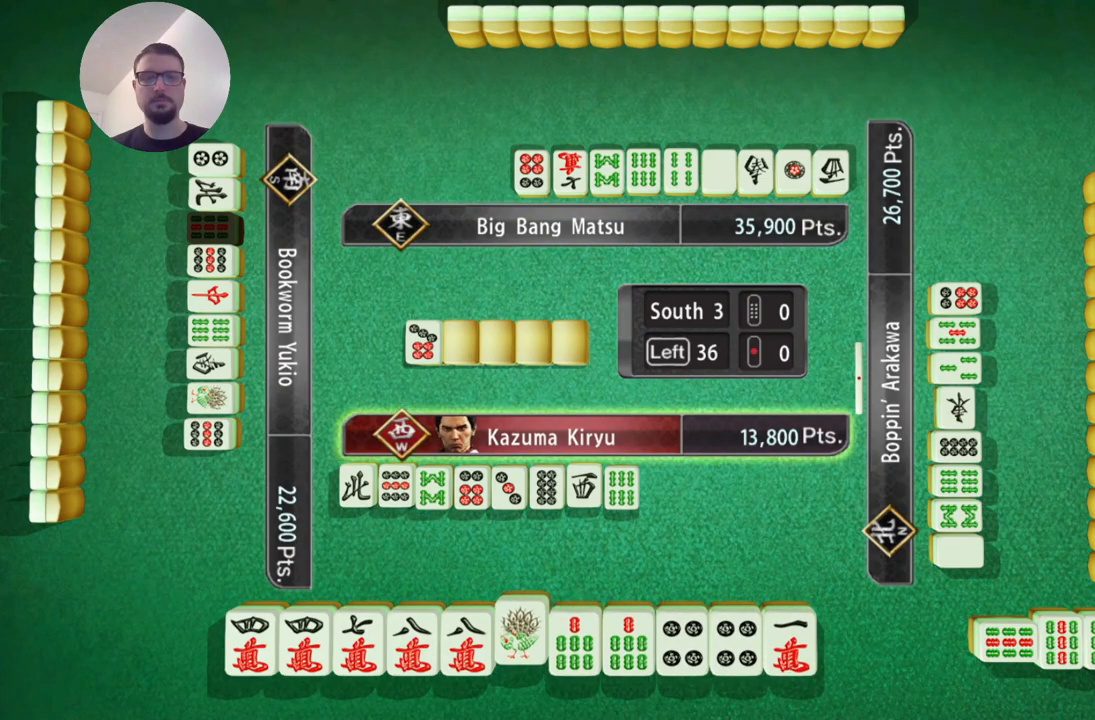
{"buttons": [], "left_stick": "center", "events": [[300, "A", "down"], [400, "A", "up"]]}